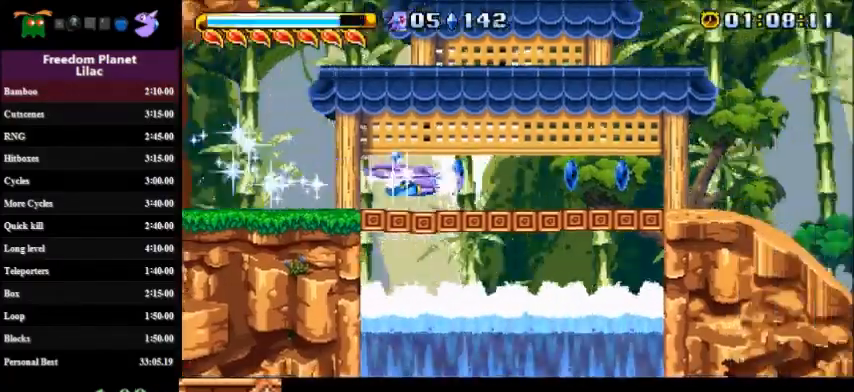
Gameplay with keyboard; each line is a JSON object with the keys held at the frame after it. "events" lists presses ("down") and releases ("up") of "a", "d", "down", "left", "right", "s" and "up" between this image and that frame as [ms after this image, input, new state], when the widget could be followed in between. No other keys are recorded. Mouse input is not recorded.
{"keys": ["down", "right"], "events": [[133, "down", "down"]]}
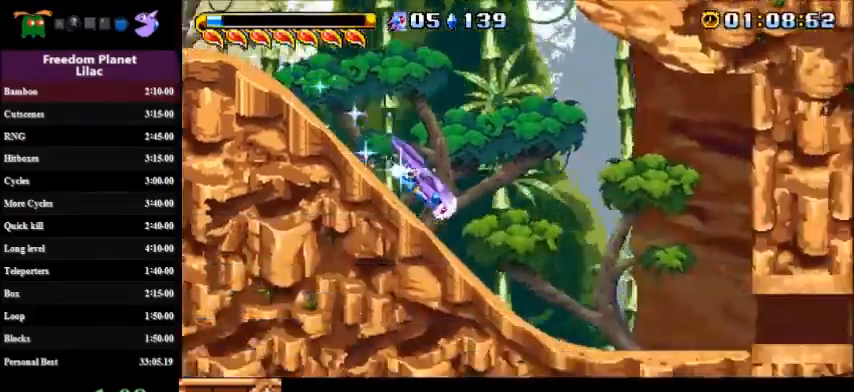
{"keys": ["a", "down", "right", "s"], "events": [[100, "a", "down"], [334, "a", "up"], [401, "a", "down"], [467, "s", "down"]]}
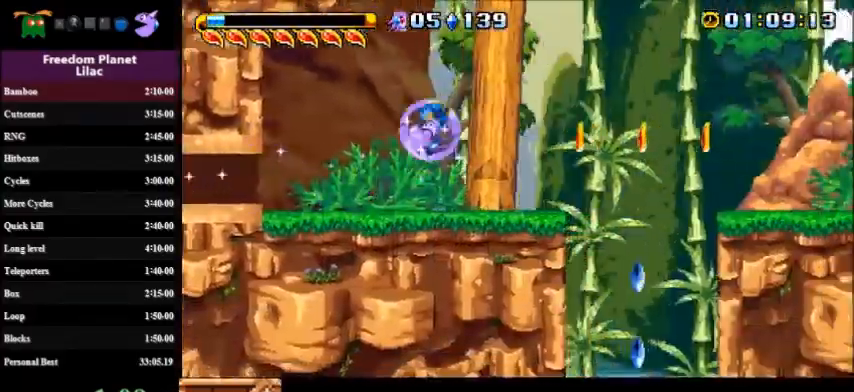
{"keys": ["right"], "events": [[67, "s", "up"], [100, "a", "up"], [233, "down", "up"]]}
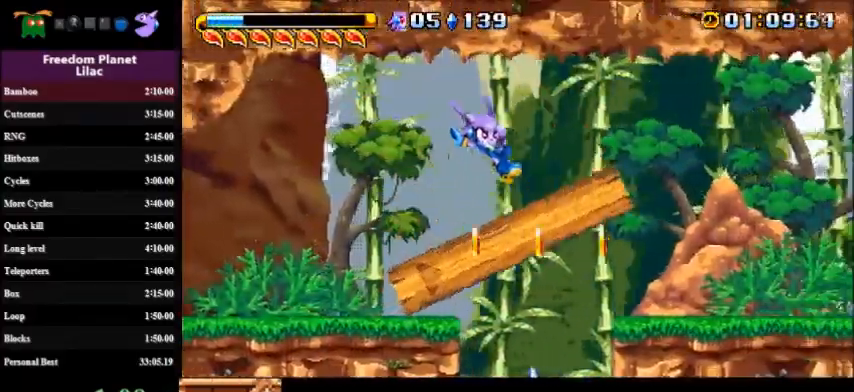
{"keys": ["a", "right"], "events": [[301, "a", "down"]]}
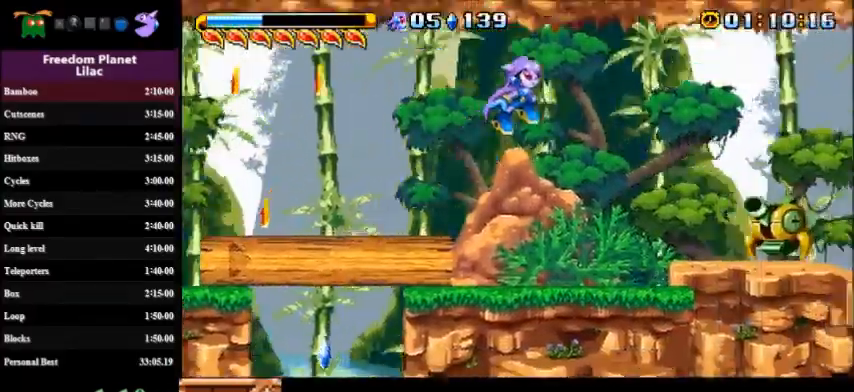
{"keys": ["down", "right"], "events": [[133, "a", "up"], [233, "a", "down"], [333, "a", "up"], [333, "down", "down"], [367, "s", "down"], [467, "s", "up"]]}
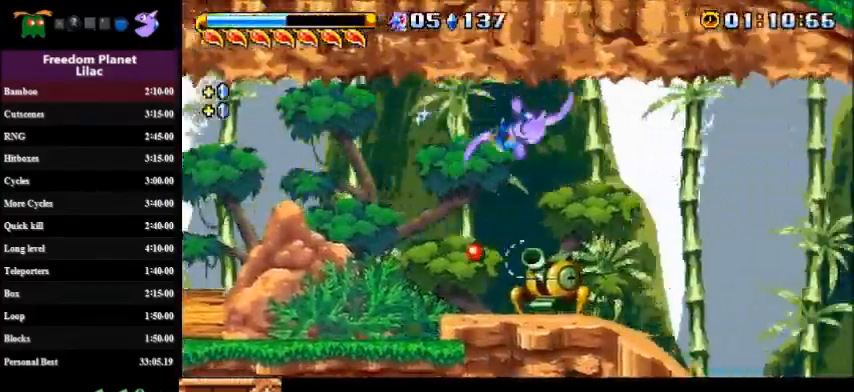
{"keys": ["a", "down", "right", "s"], "events": [[434, "s", "down"], [501, "a", "down"]]}
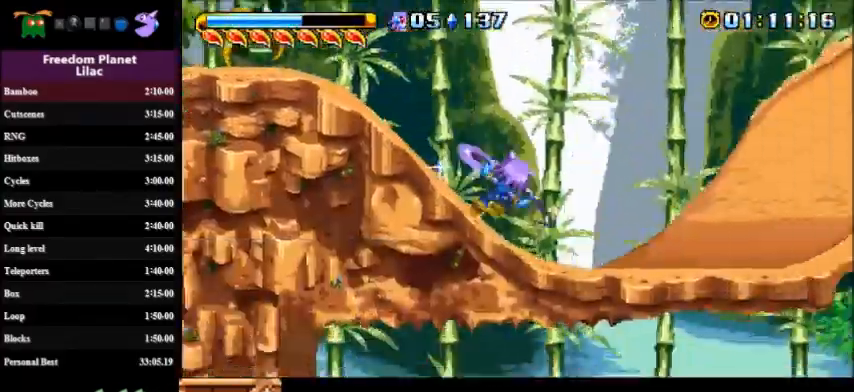
{"keys": ["right"], "events": [[33, "a", "up"], [33, "s", "up"], [33, "up", "down"], [67, "down", "up"], [100, "s", "down"], [100, "up", "up"], [167, "s", "up"]]}
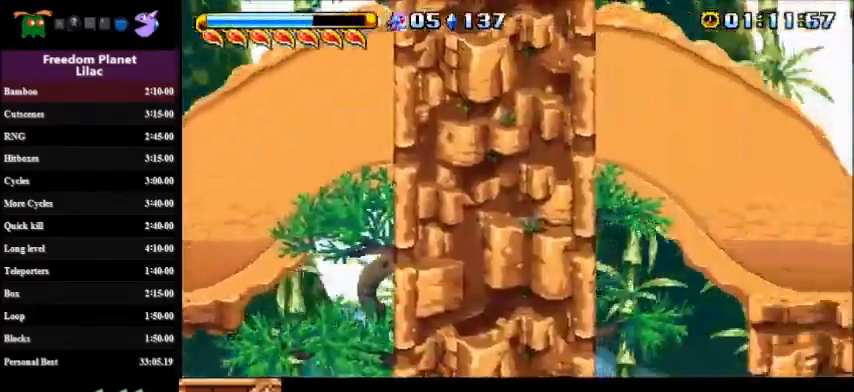
{"keys": ["right"], "events": []}
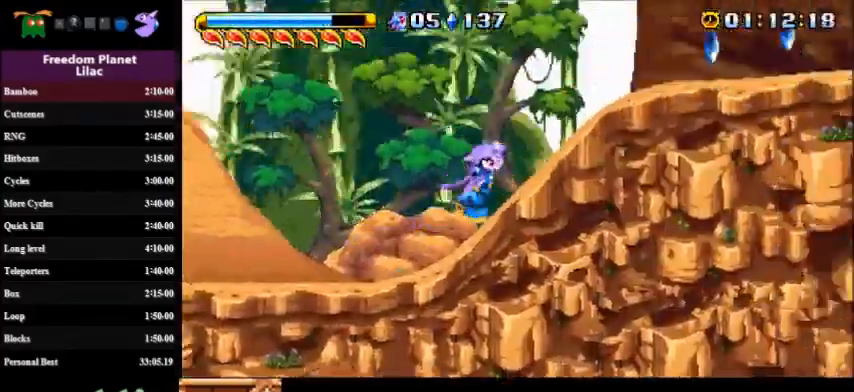
{"keys": ["down", "right"], "events": [[66, "down", "down"]]}
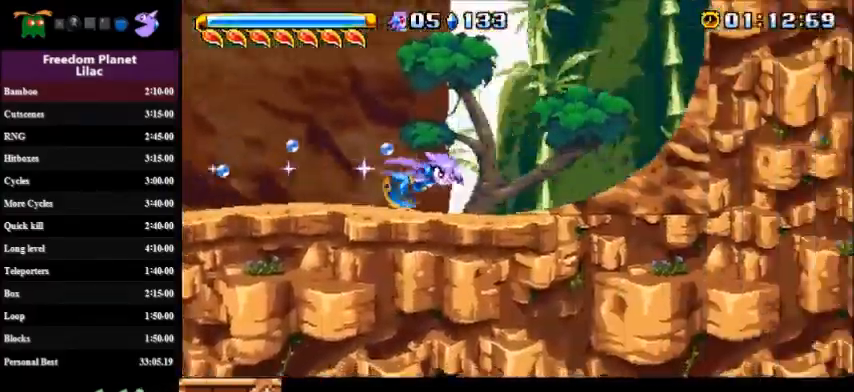
{"keys": ["a", "left"], "events": [[267, "s", "down"], [301, "down", "up"], [301, "left", "down"], [301, "right", "up"], [334, "a", "down"], [367, "s", "up"]]}
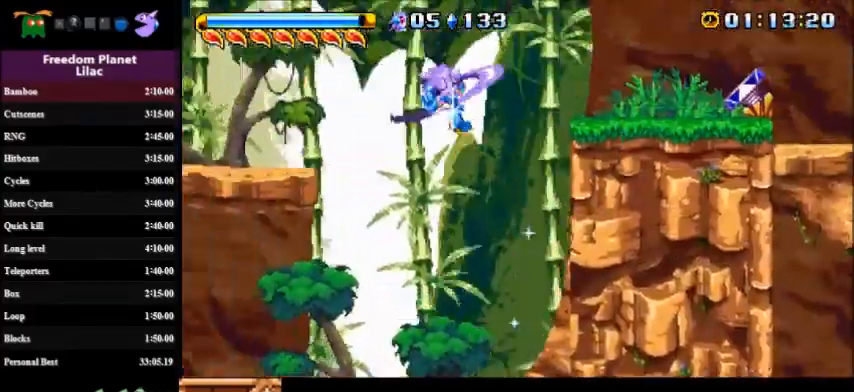
{"keys": ["a", "right"], "events": [[300, "right", "down"], [400, "left", "up"]]}
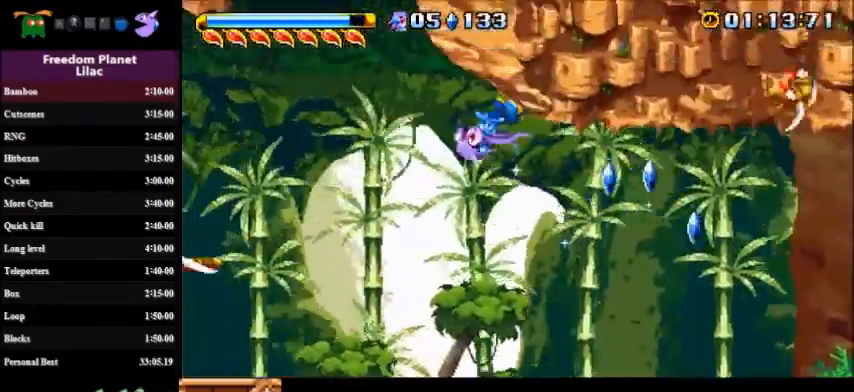
{"keys": ["a", "d", "right", "up"], "events": [[267, "d", "down"], [267, "up", "down"]]}
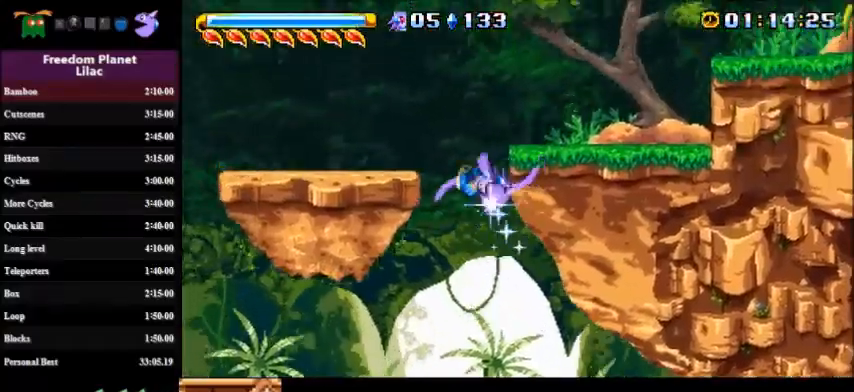
{"keys": ["a", "d", "down", "right"], "events": [[434, "up", "up"], [500, "down", "down"]]}
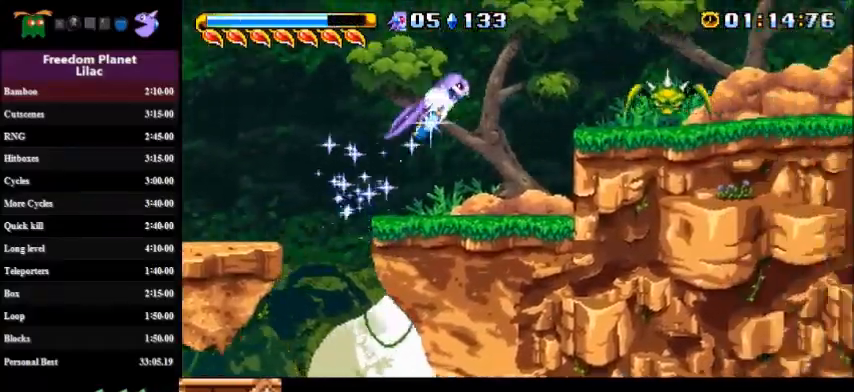
{"keys": ["a", "d", "down", "right", "s"], "events": [[501, "s", "down"]]}
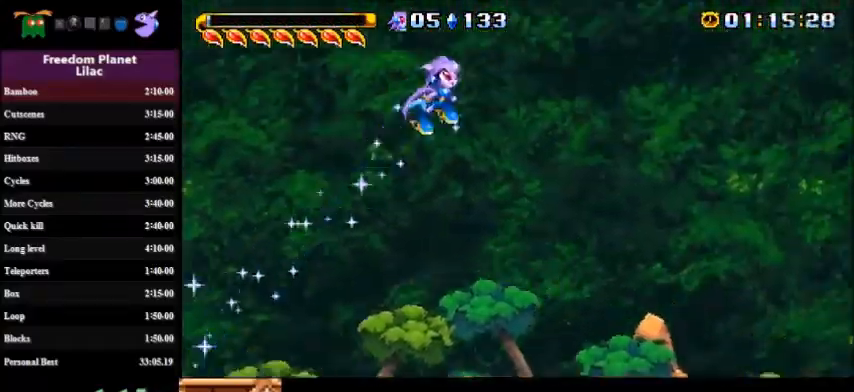
{"keys": ["a", "d", "down", "right"], "events": [[100, "s", "up"]]}
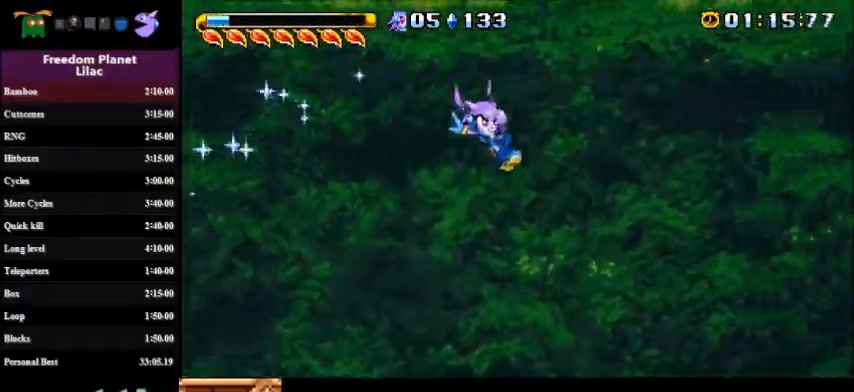
{"keys": ["down", "right"], "events": [[401, "a", "up"], [401, "d", "up"]]}
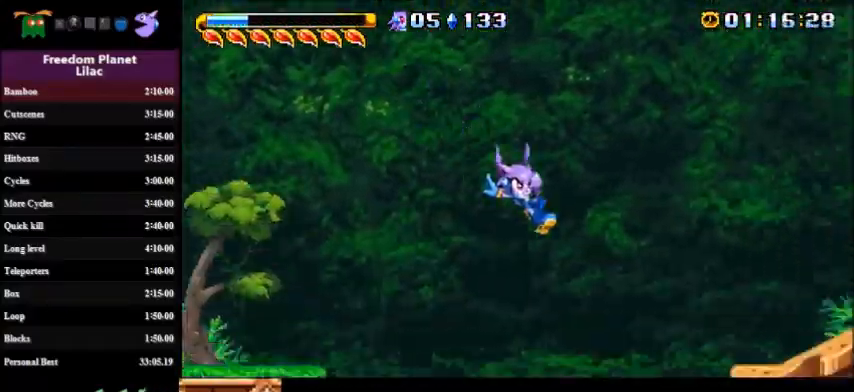
{"keys": ["down", "right"], "events": []}
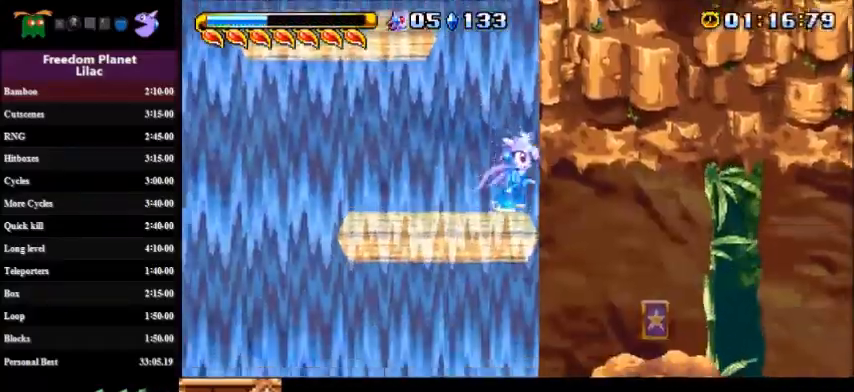
{"keys": ["right"], "events": [[234, "s", "down"], [267, "s", "up"], [334, "down", "up"]]}
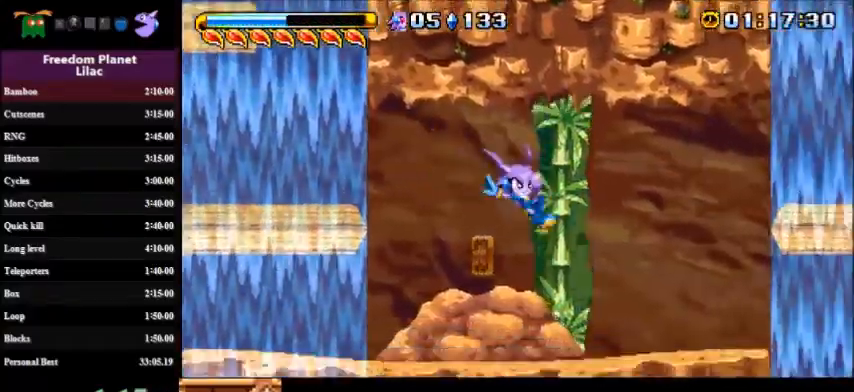
{"keys": ["right"], "events": []}
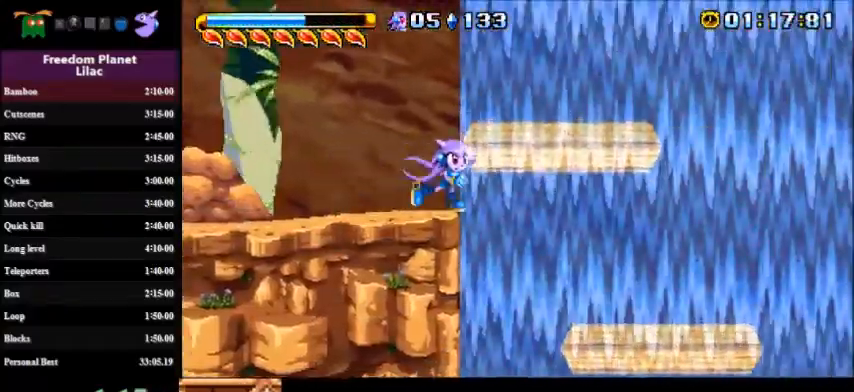
{"keys": ["right"], "events": [[67, "left", "down"], [67, "right", "up"], [334, "left", "up"], [401, "right", "down"]]}
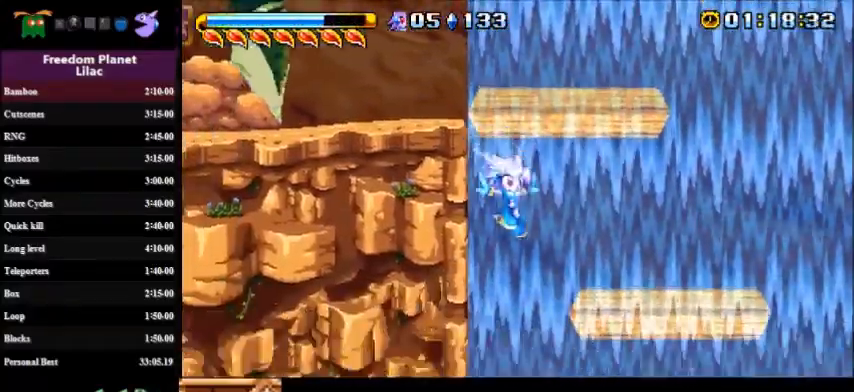
{"keys": ["down", "right"], "events": [[300, "down", "down"]]}
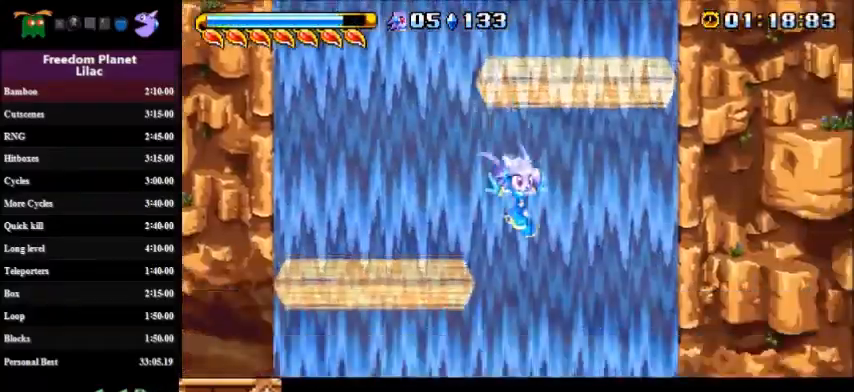
{"keys": ["right"], "events": [[167, "a", "down"], [200, "s", "down"], [267, "s", "up"], [301, "a", "up"], [401, "down", "up"]]}
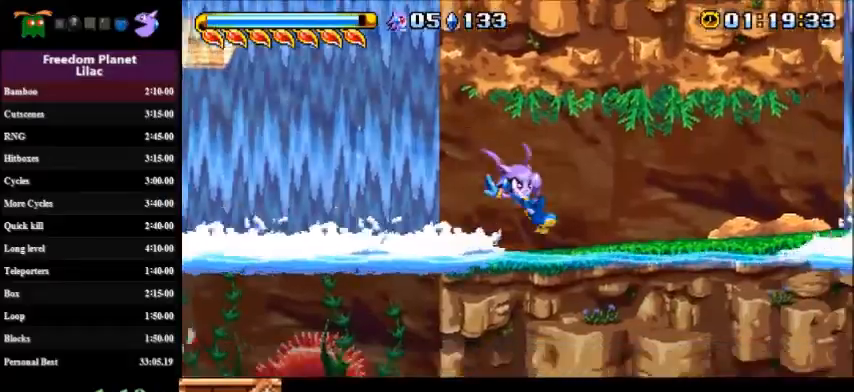
{"keys": ["right"], "events": []}
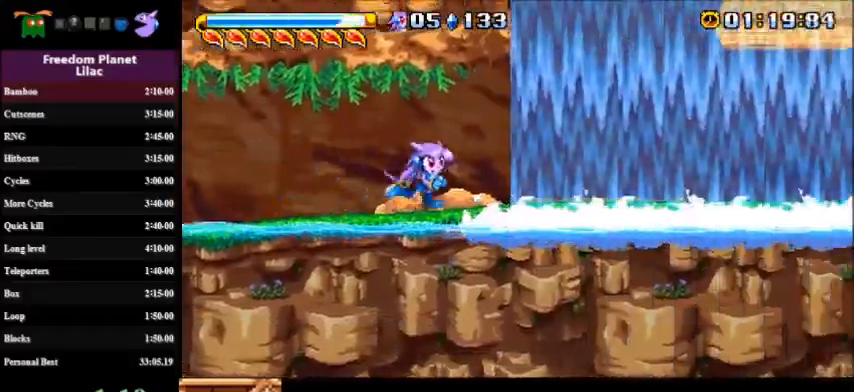
{"keys": ["a", "d", "left", "up"], "events": [[100, "a", "down"], [467, "d", "down"], [467, "up", "down"], [501, "left", "down"], [501, "right", "up"]]}
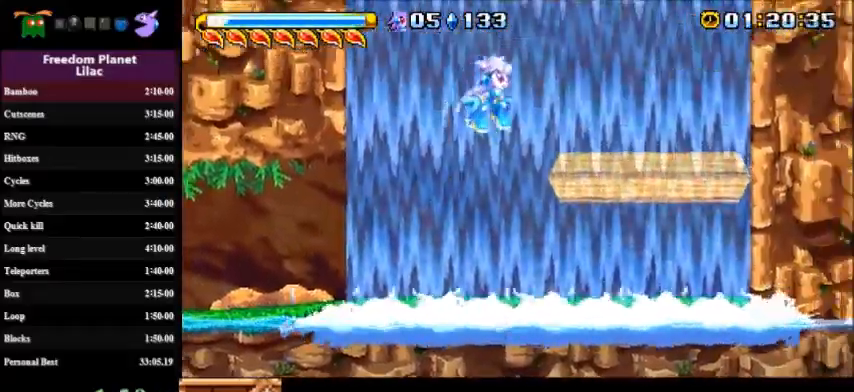
{"keys": ["a", "d", "left", "up"], "events": []}
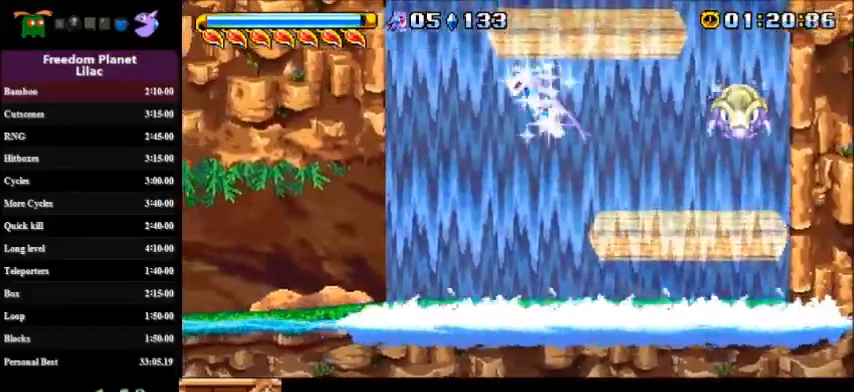
{"keys": ["a", "d", "down", "right"], "events": [[134, "left", "up"], [134, "up", "up"], [167, "right", "down"], [200, "down", "down"]]}
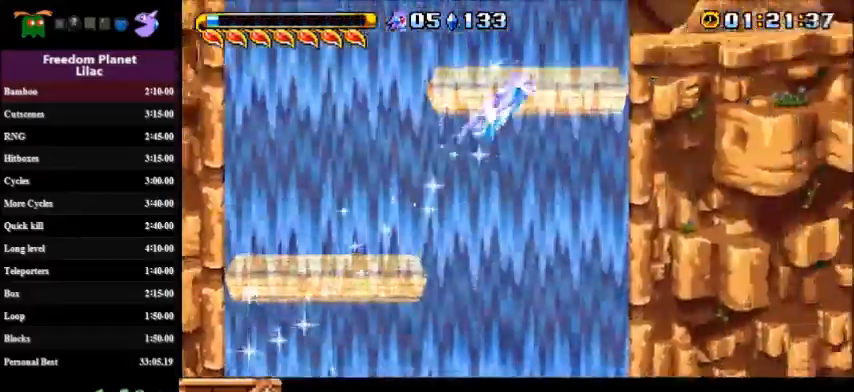
{"keys": ["down", "right"], "events": [[167, "s", "down"], [233, "s", "up"], [267, "a", "up"], [267, "d", "up"]]}
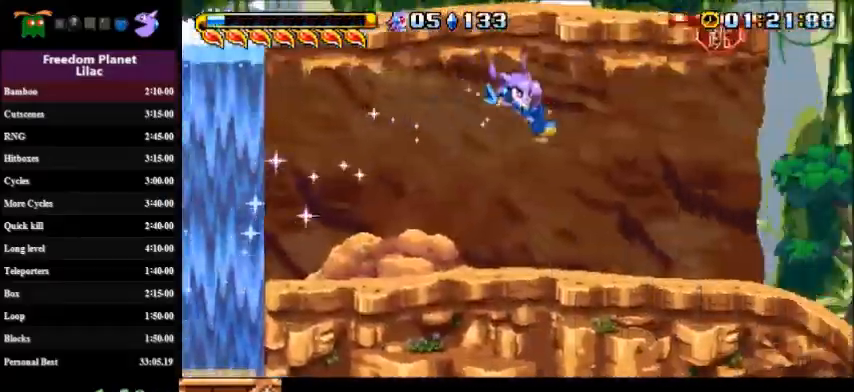
{"keys": ["a", "down", "right", "s", "up"], "events": [[434, "s", "down"], [467, "a", "down"], [501, "up", "down"]]}
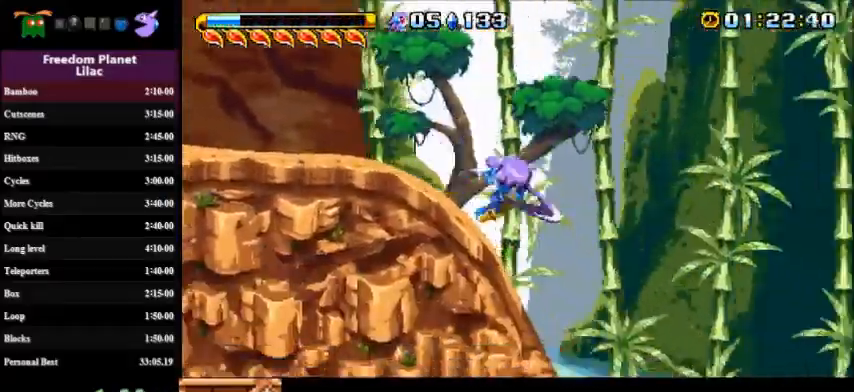
{"keys": ["right", "s", "up"], "events": [[33, "down", "up"], [33, "s", "up"], [67, "a", "up"], [467, "s", "down"]]}